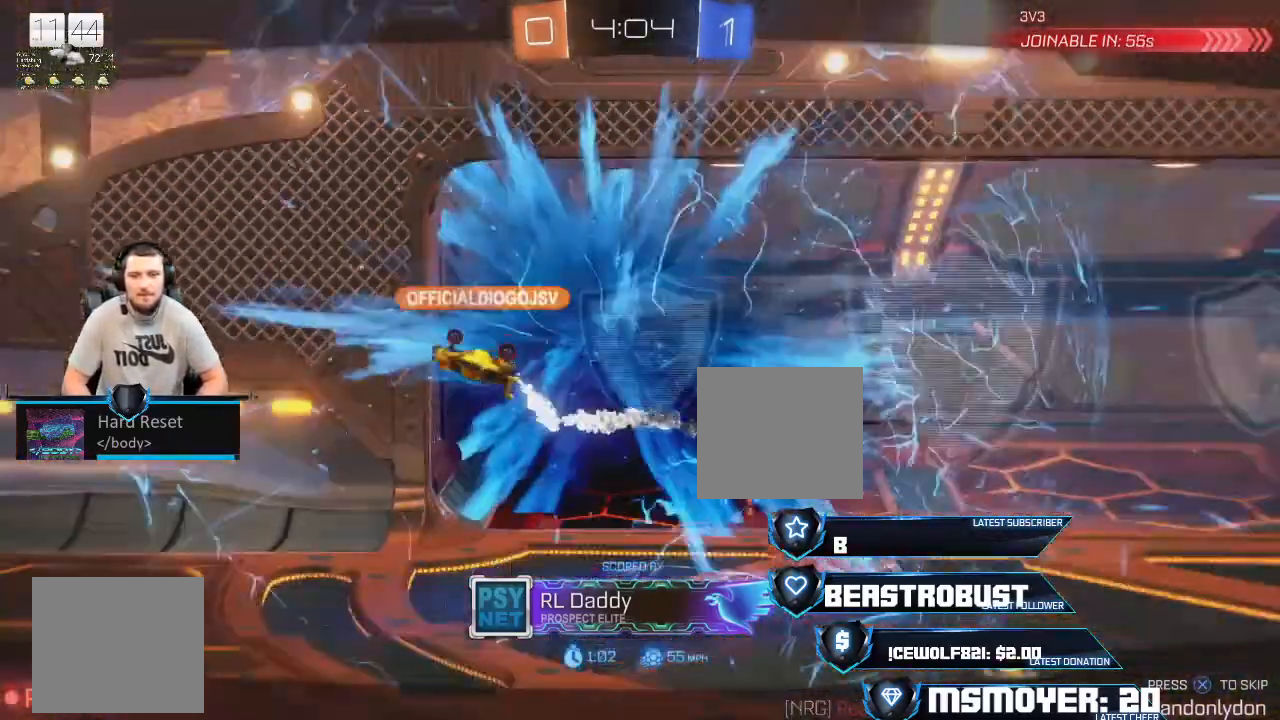
Gameplay with a controller (PlayStation layout); each line is a JSON object with the inputs held at the frame after it. "events" lists button and stick changes between this image and that frame as [ms after this image, input, new state], when the widget could be followed in between.
{"buttons": ["CROSS"], "left_stick": "center", "right_stick": "center", "events": [[433, "CROSS", "down"]]}
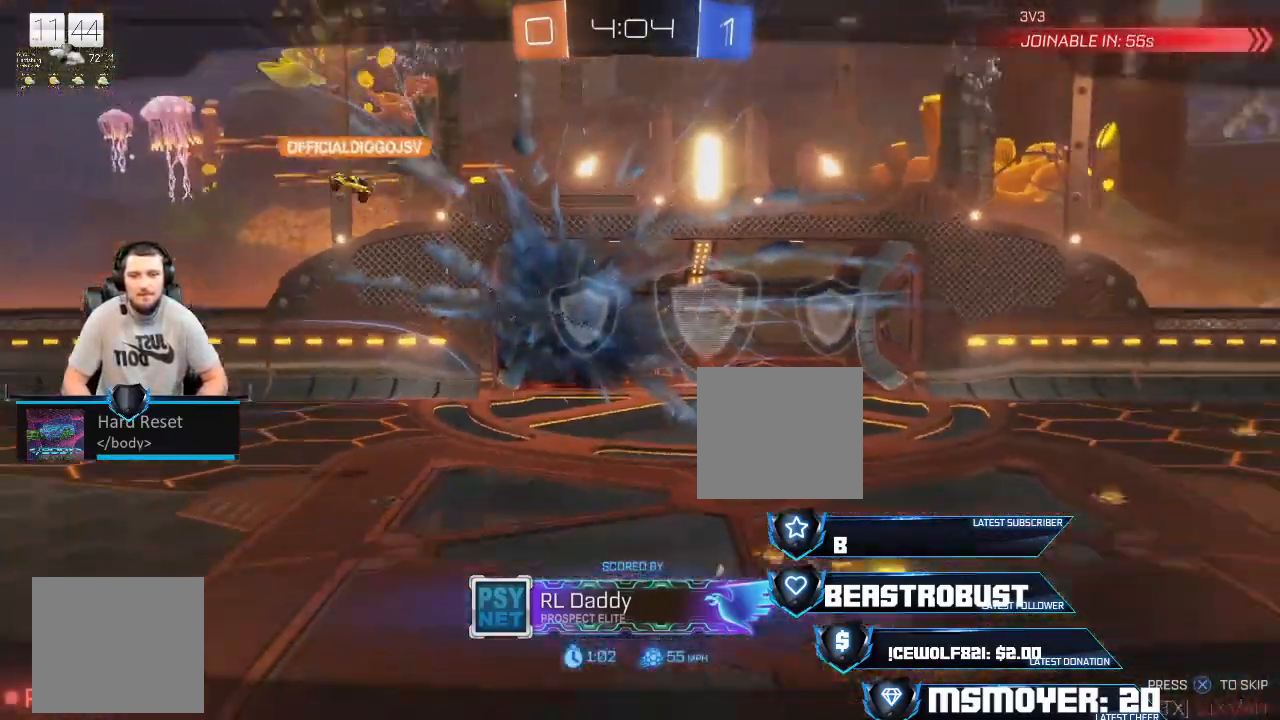
{"buttons": [], "left_stick": "center", "right_stick": "center", "events": [[33, "CROSS", "up"]]}
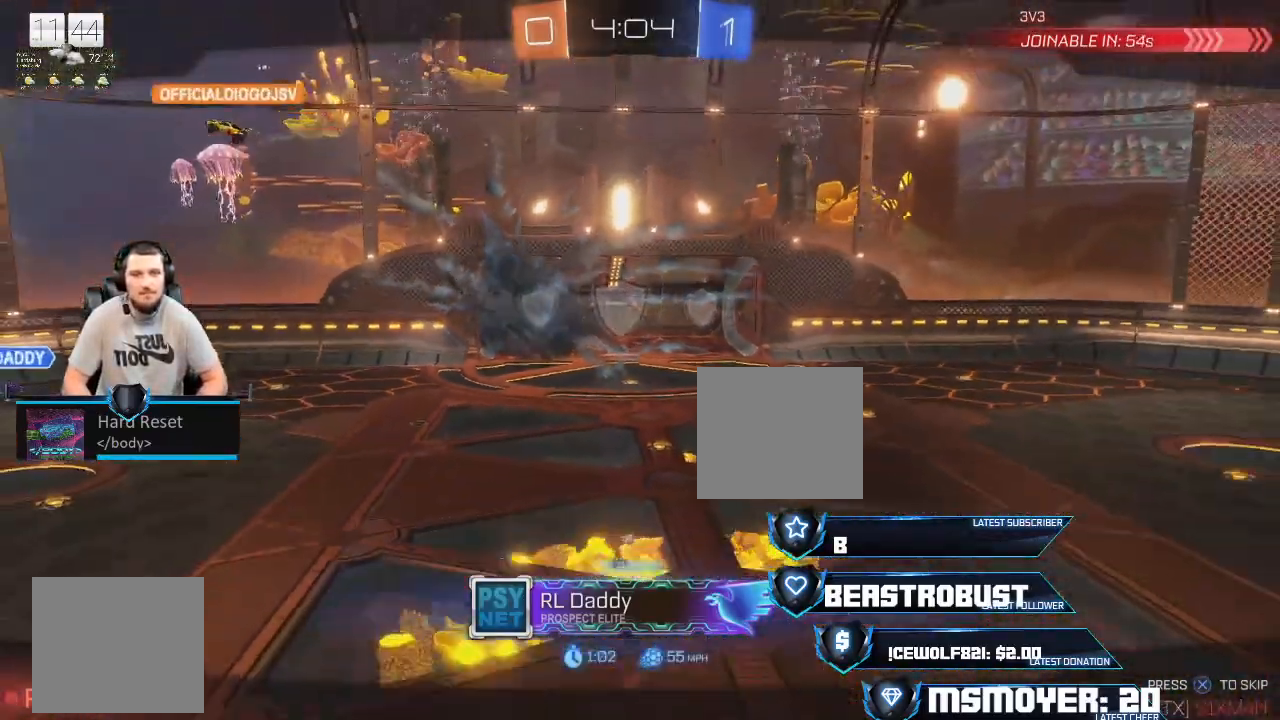
{"buttons": [], "left_stick": "center", "right_stick": "center", "events": []}
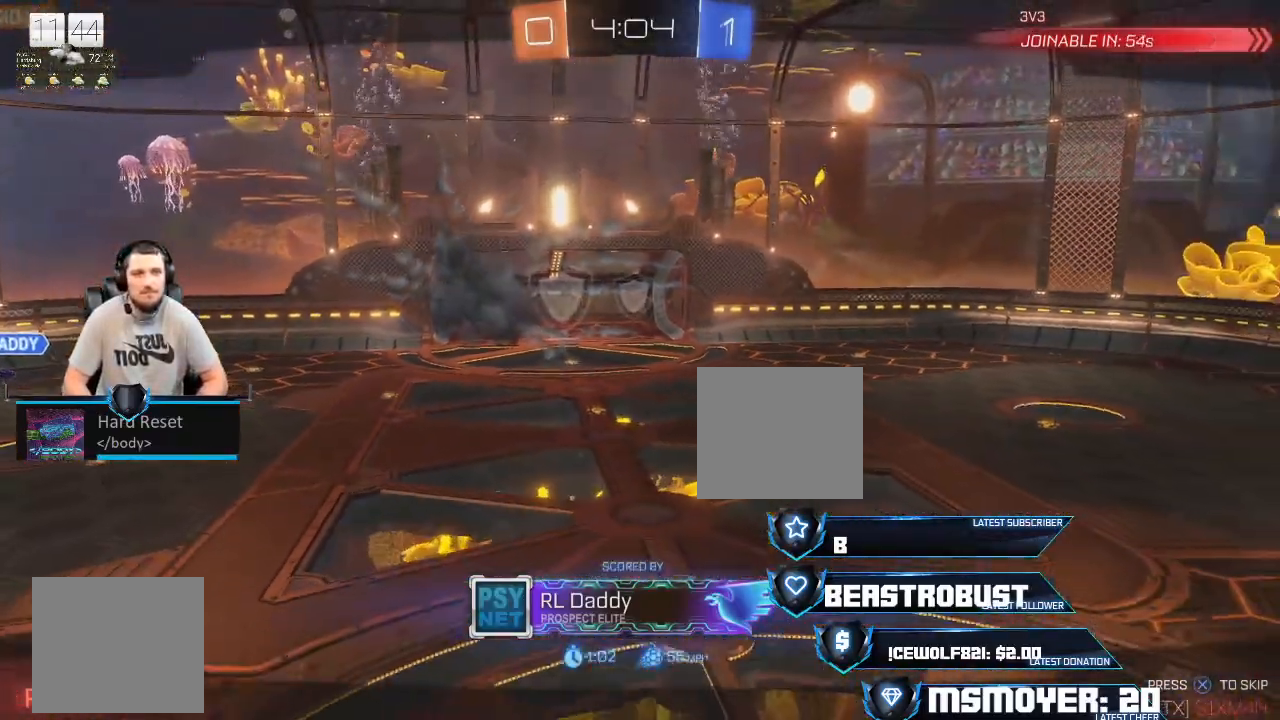
{"buttons": [], "left_stick": "center", "right_stick": "center", "events": []}
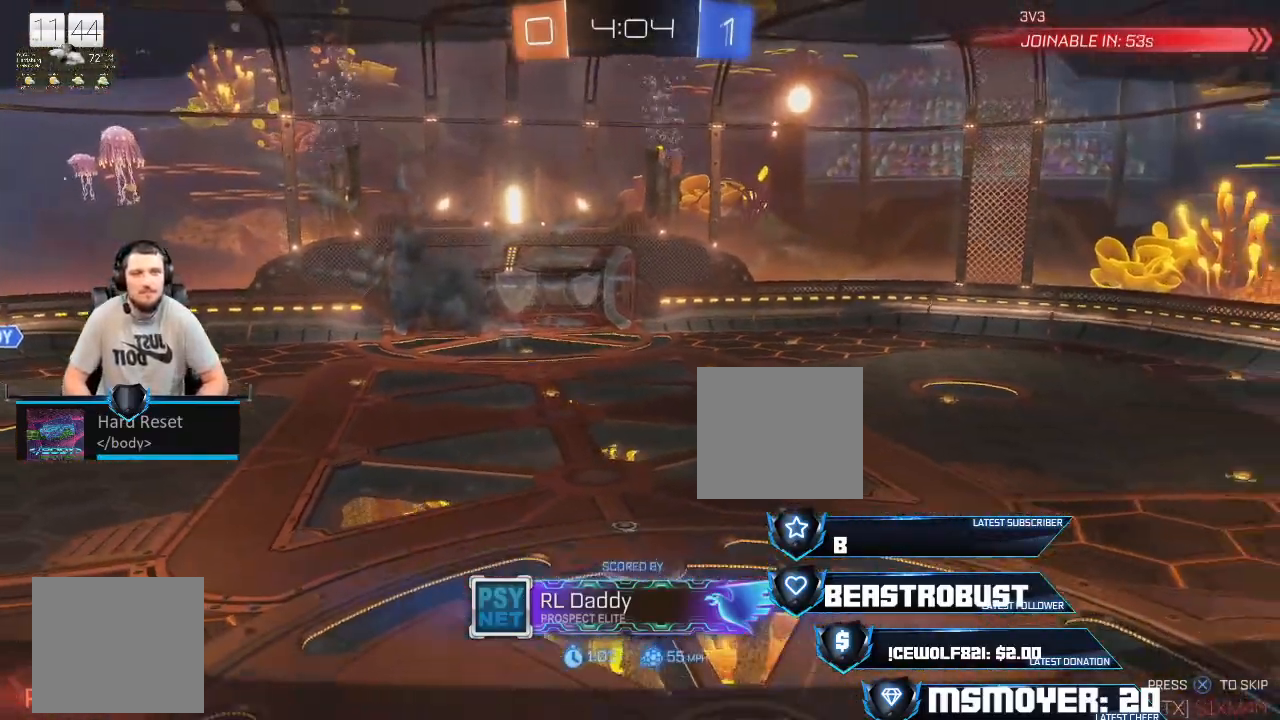
{"buttons": [], "left_stick": "center", "right_stick": "center", "events": []}
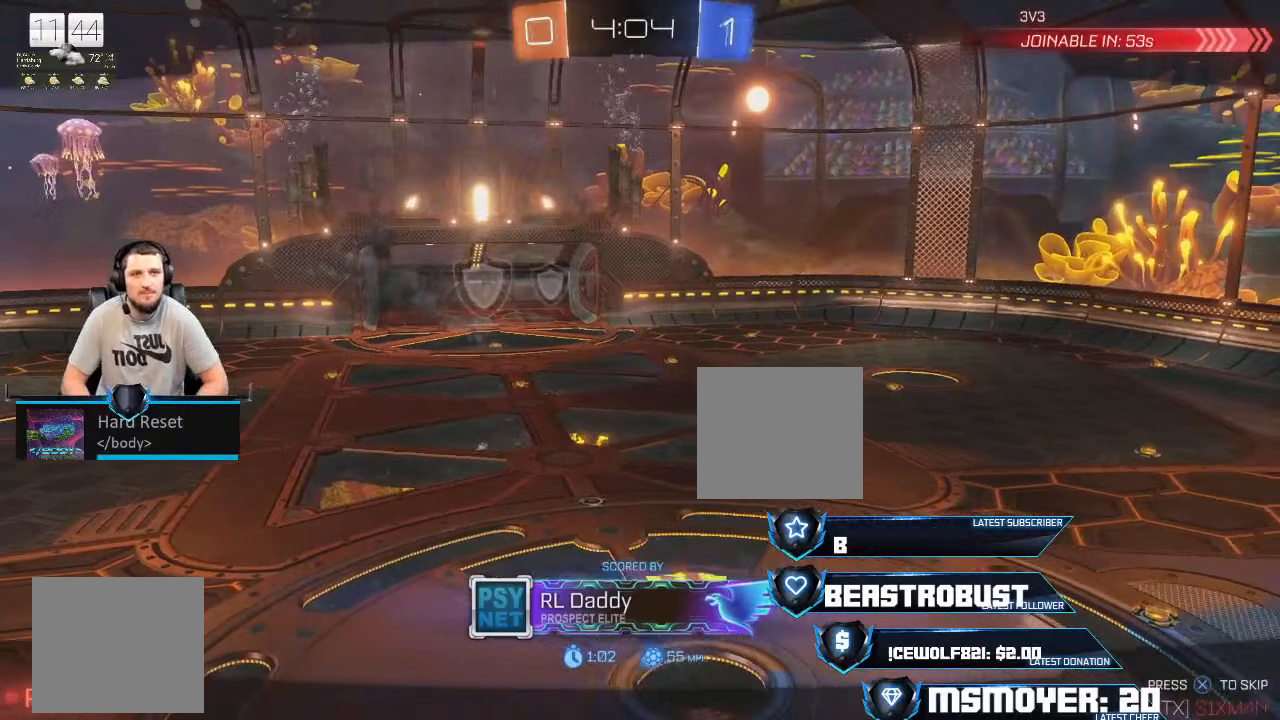
{"buttons": [], "left_stick": "center", "right_stick": "center", "events": []}
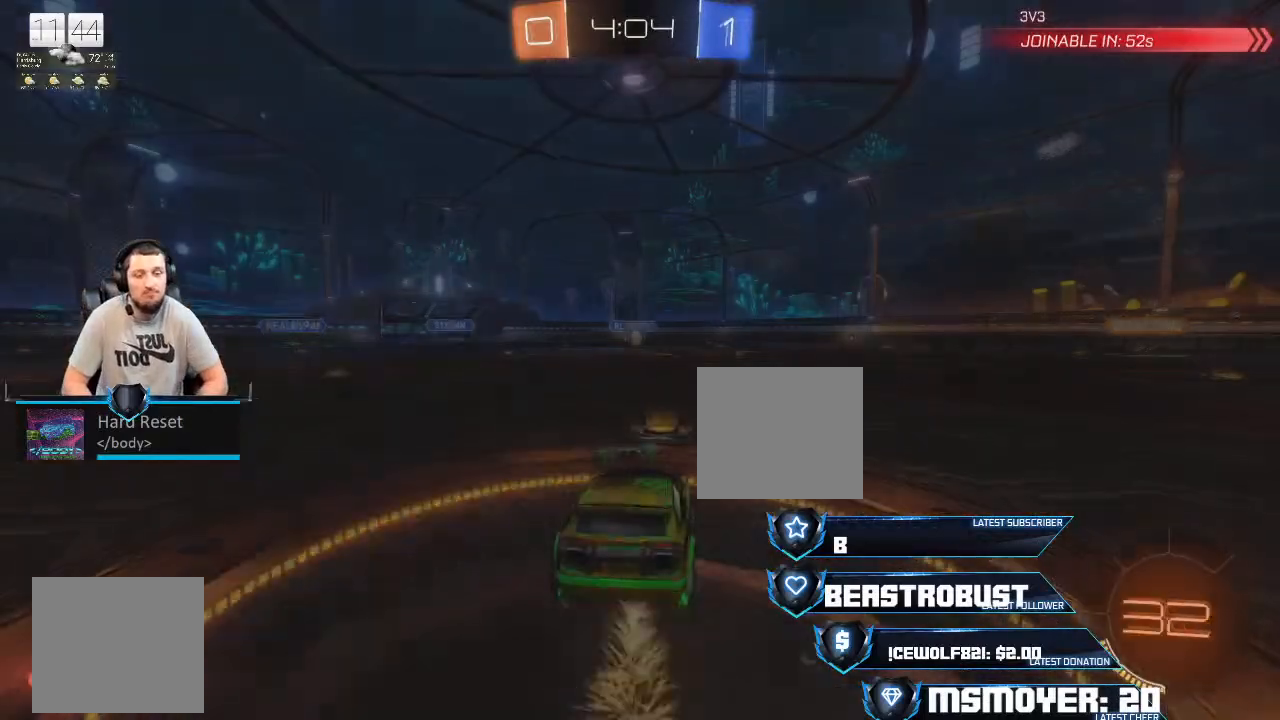
{"buttons": [], "left_stick": "center", "right_stick": "center", "events": []}
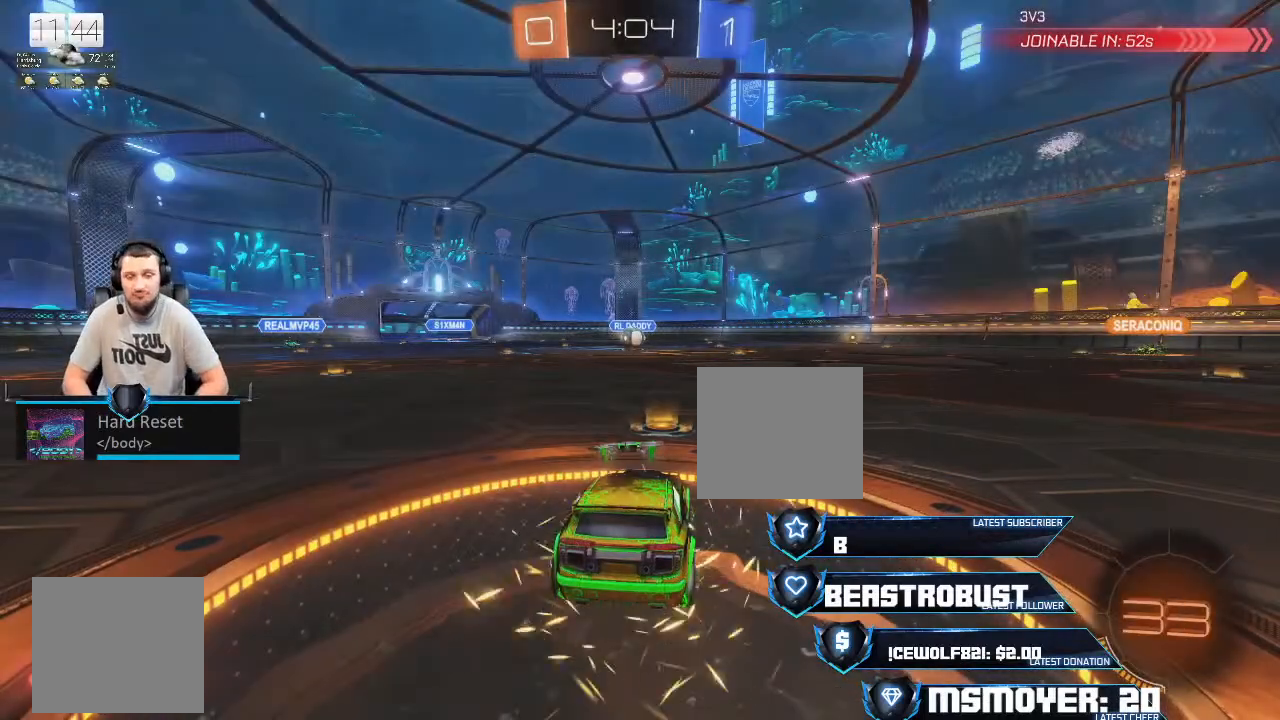
{"buttons": [], "left_stick": "center", "right_stick": "center", "events": []}
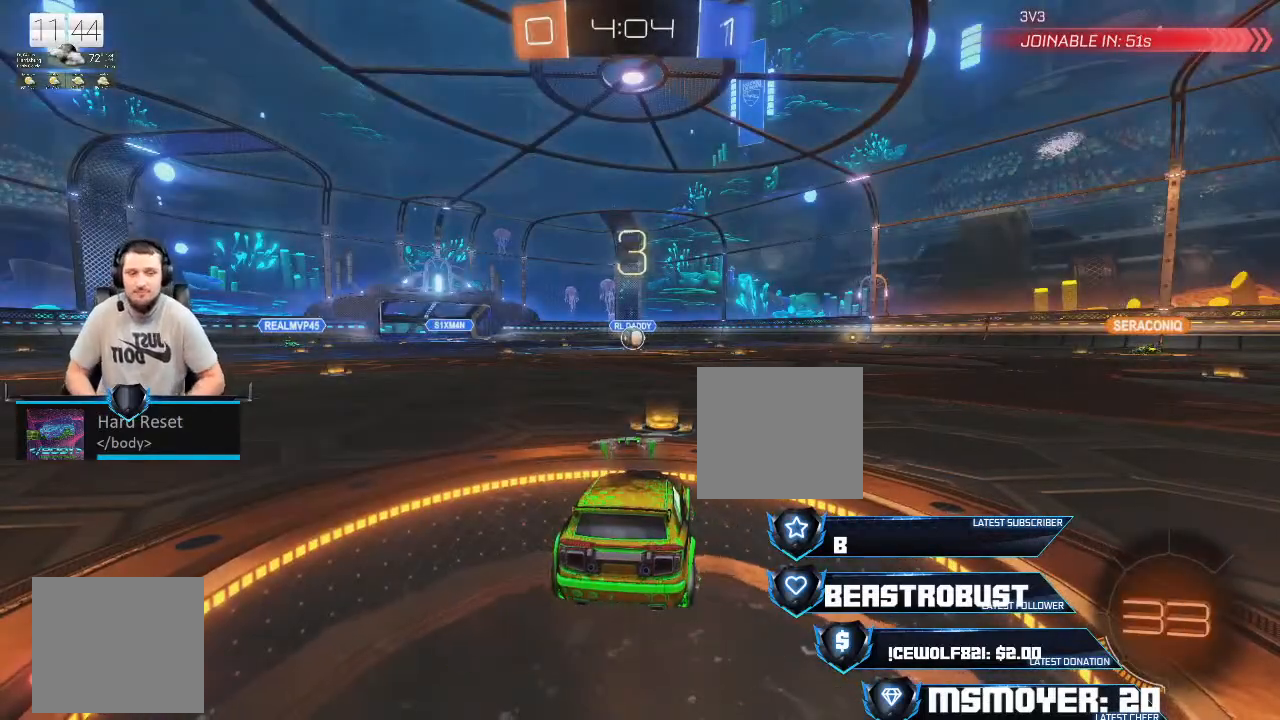
{"buttons": ["CROSS", "R2"], "left_stick": "center", "right_stick": "center", "events": [[233, "R2", "down"], [267, "CROSS", "down"]]}
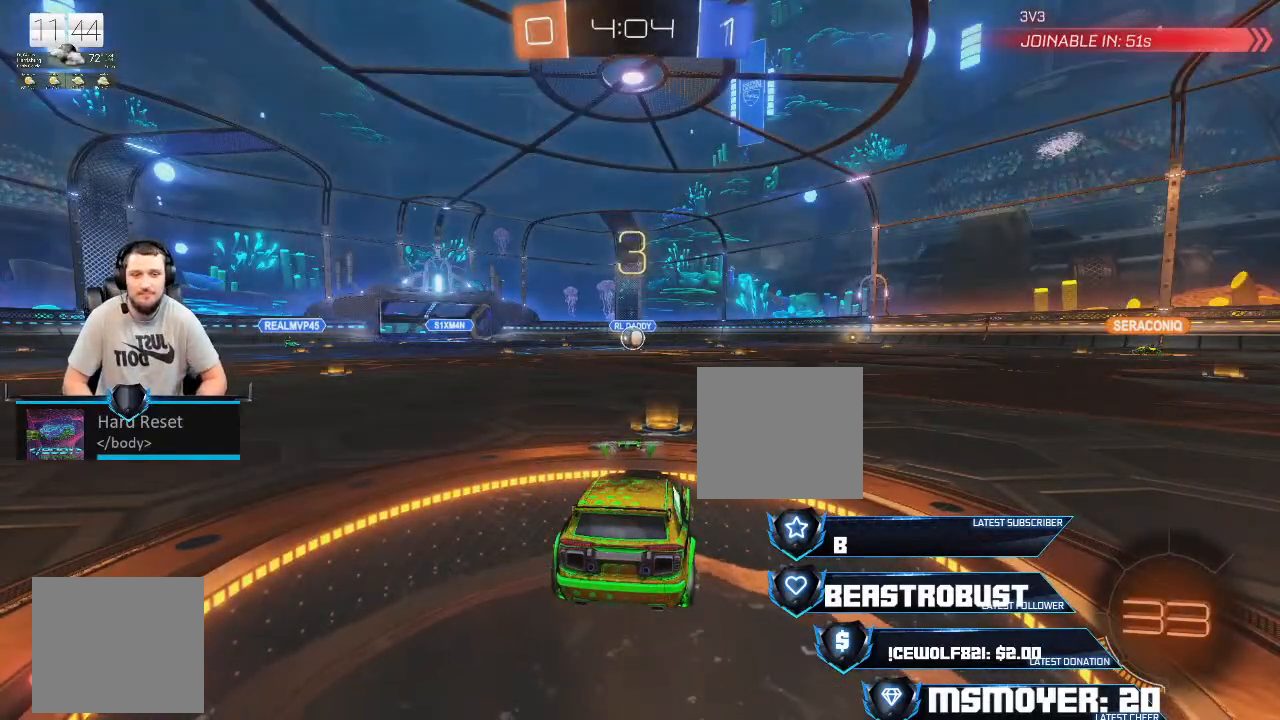
{"buttons": ["CROSS", "R2"], "left_stick": "center", "right_stick": "center", "events": []}
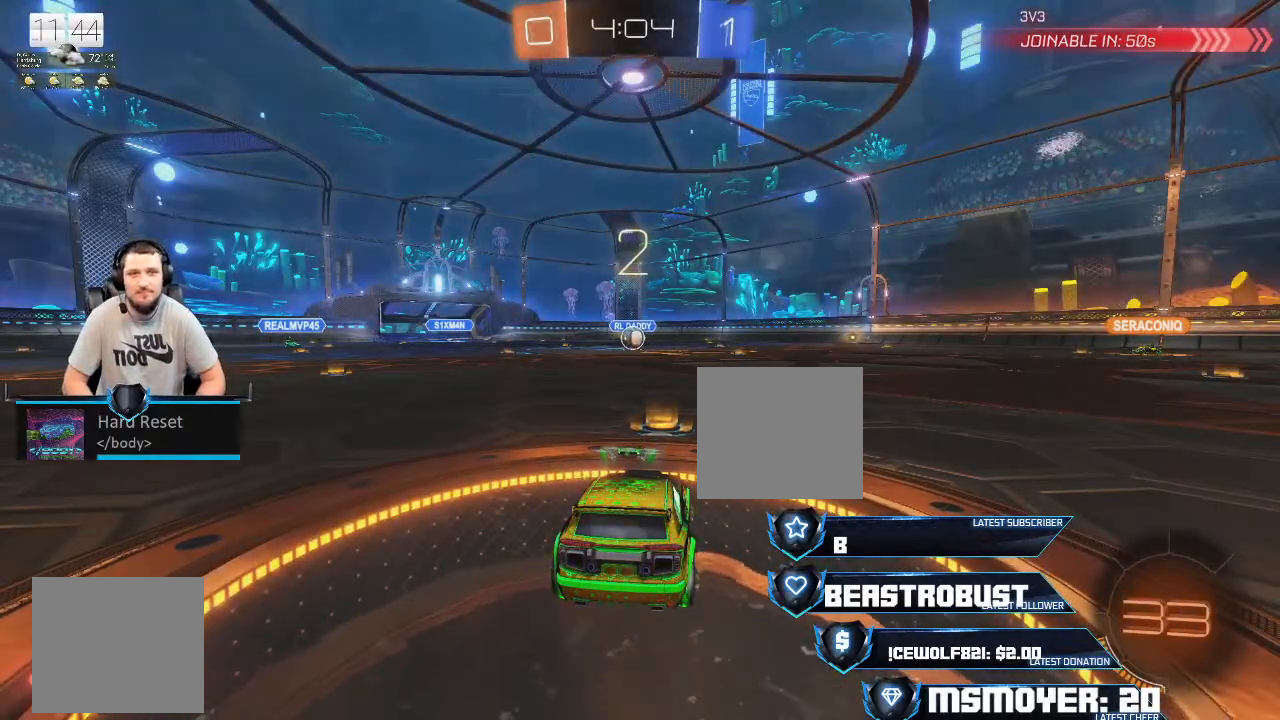
{"buttons": ["CROSS", "R2"], "left_stick": "center", "right_stick": "center", "events": []}
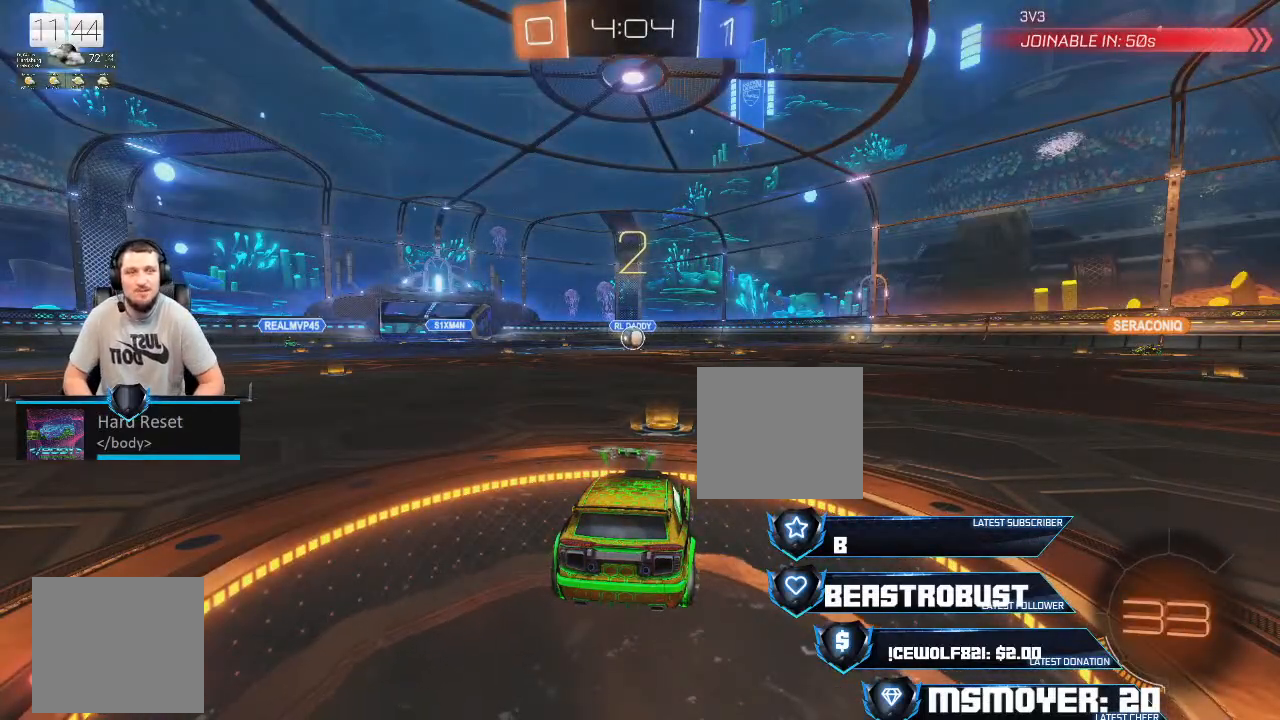
{"buttons": ["CROSS", "R2"], "left_stick": "center", "right_stick": "center", "events": []}
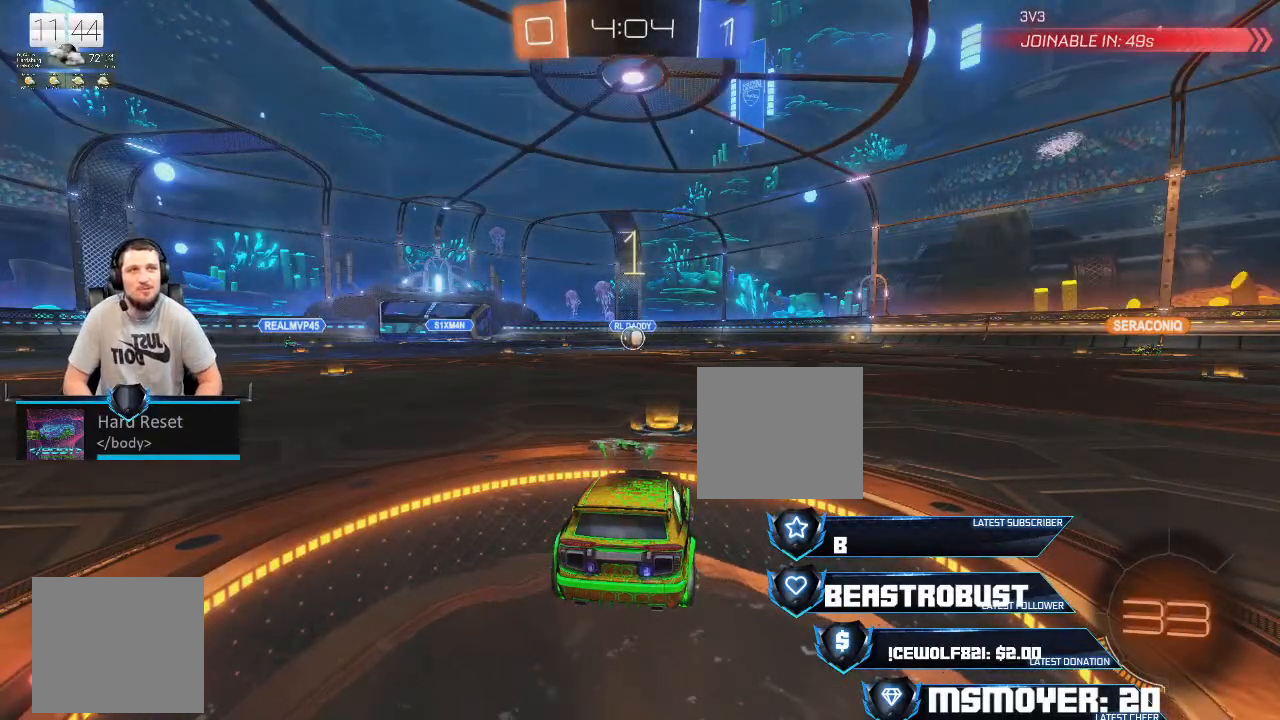
{"buttons": ["CROSS", "R2"], "left_stick": "center", "right_stick": "center", "events": []}
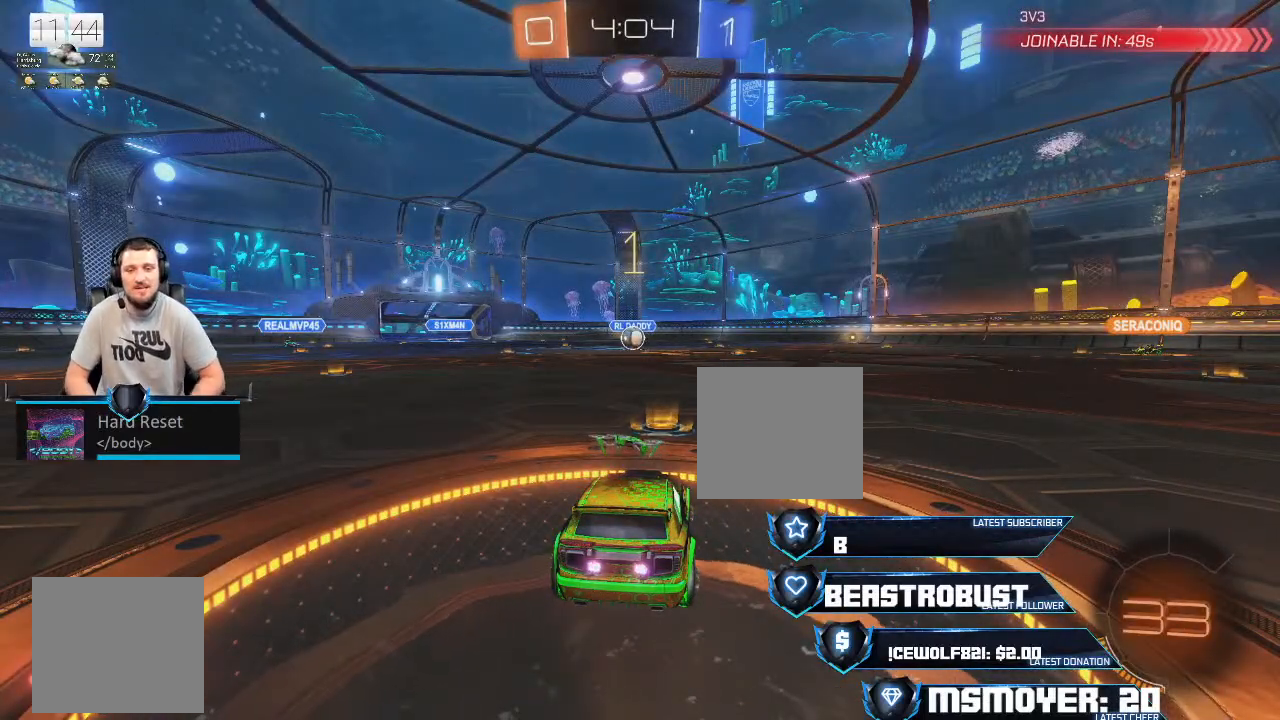
{"buttons": ["CROSS", "R2"], "left_stick": "center", "right_stick": "center", "events": []}
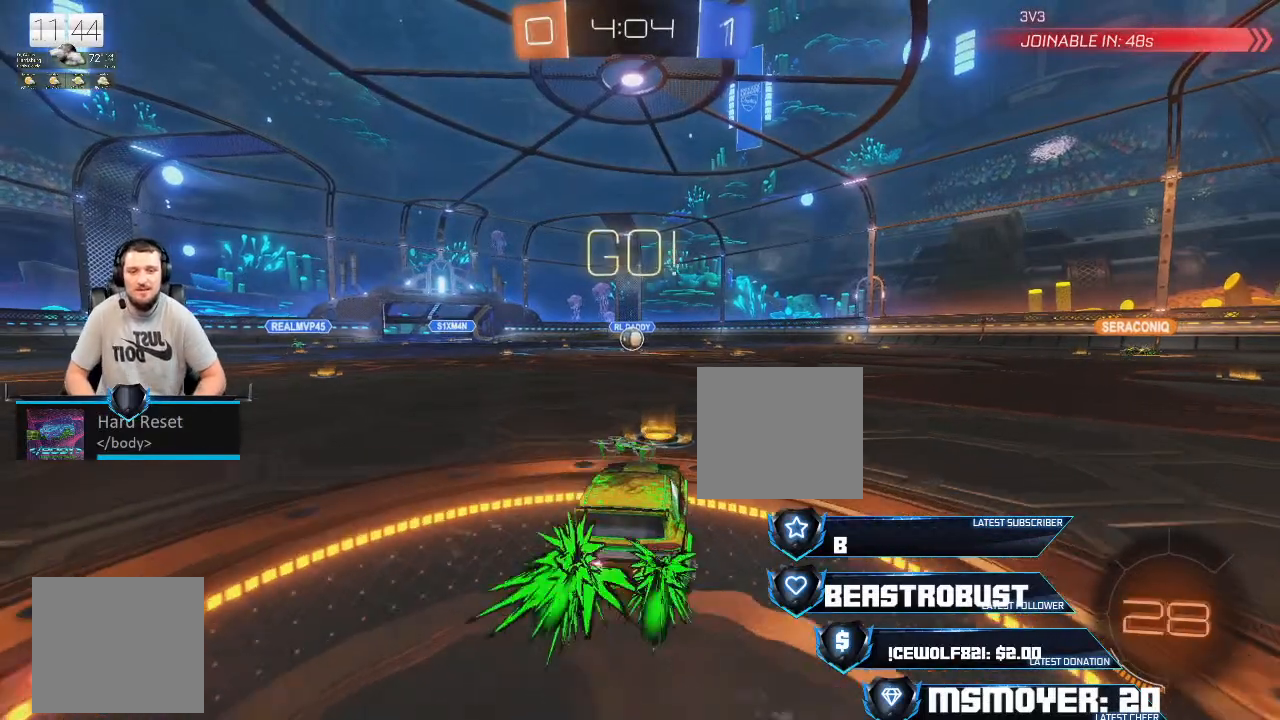
{"buttons": ["CROSS", "R2"], "left_stick": "right", "right_stick": "center", "events": [[100, "left_stick", "up-left"], [167, "left_stick", "center"], [500, "left_stick", "right"]]}
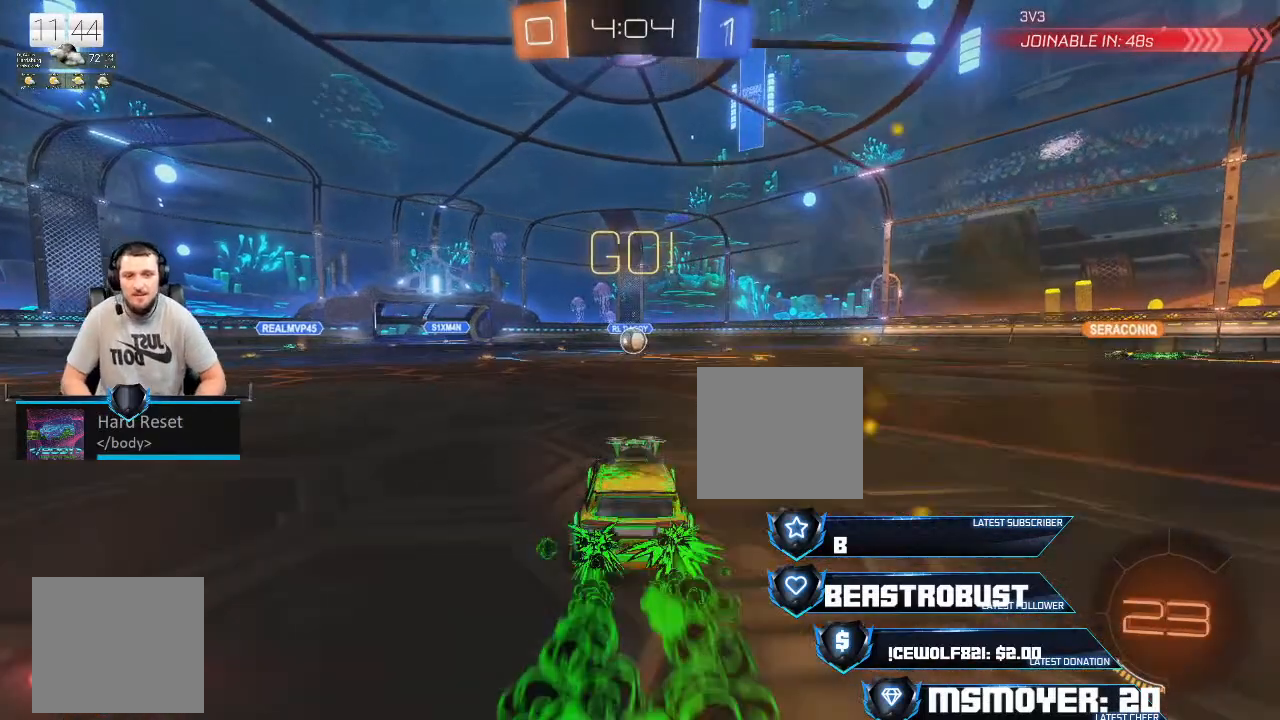
{"buttons": ["CROSS", "R2"], "left_stick": "center", "right_stick": "center", "events": [[33, "left_stick", "center"]]}
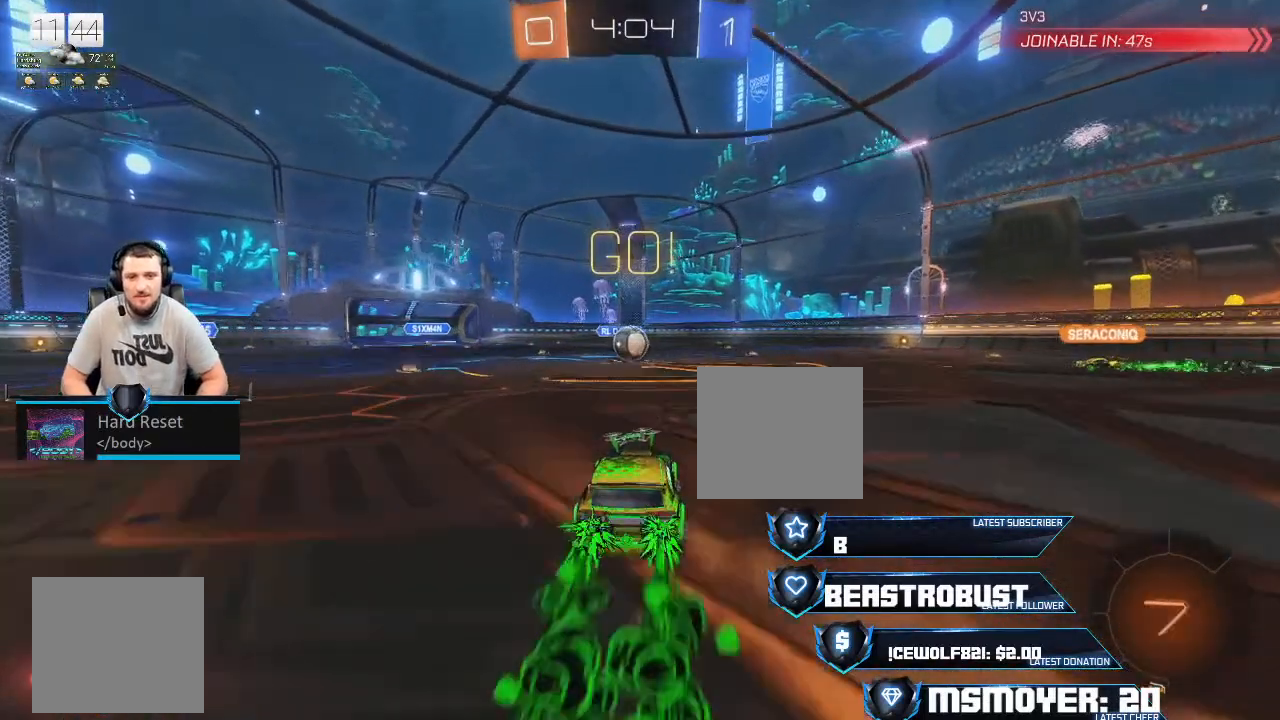
{"buttons": ["CROSS", "R2"], "left_stick": "center", "right_stick": "center", "events": [[367, "left_stick", "left"], [433, "left_stick", "center"]]}
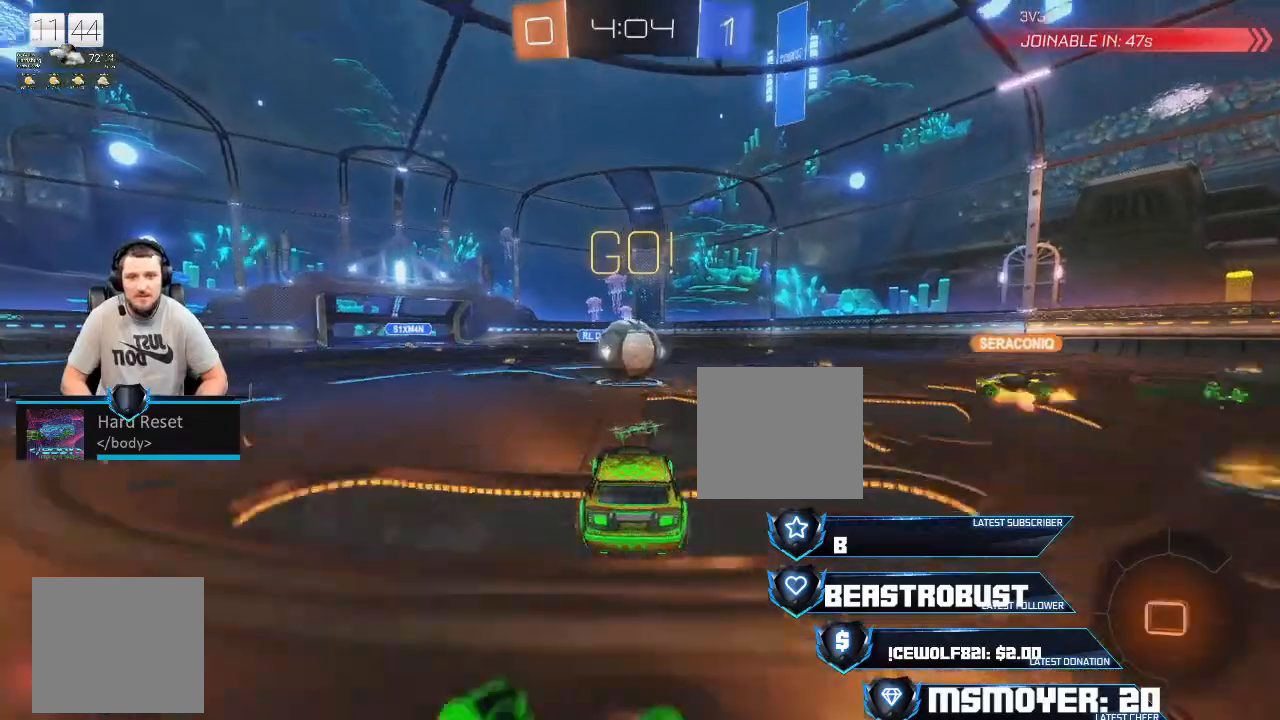
{"buttons": ["CROSS", "SQUARE", "L2", "R2"], "left_stick": "up", "right_stick": "center", "events": [[167, "L2", "down"], [167, "SQUARE", "down"], [167, "left_stick", "up"], [233, "SQUARE", "up"], [400, "SQUARE", "down"]]}
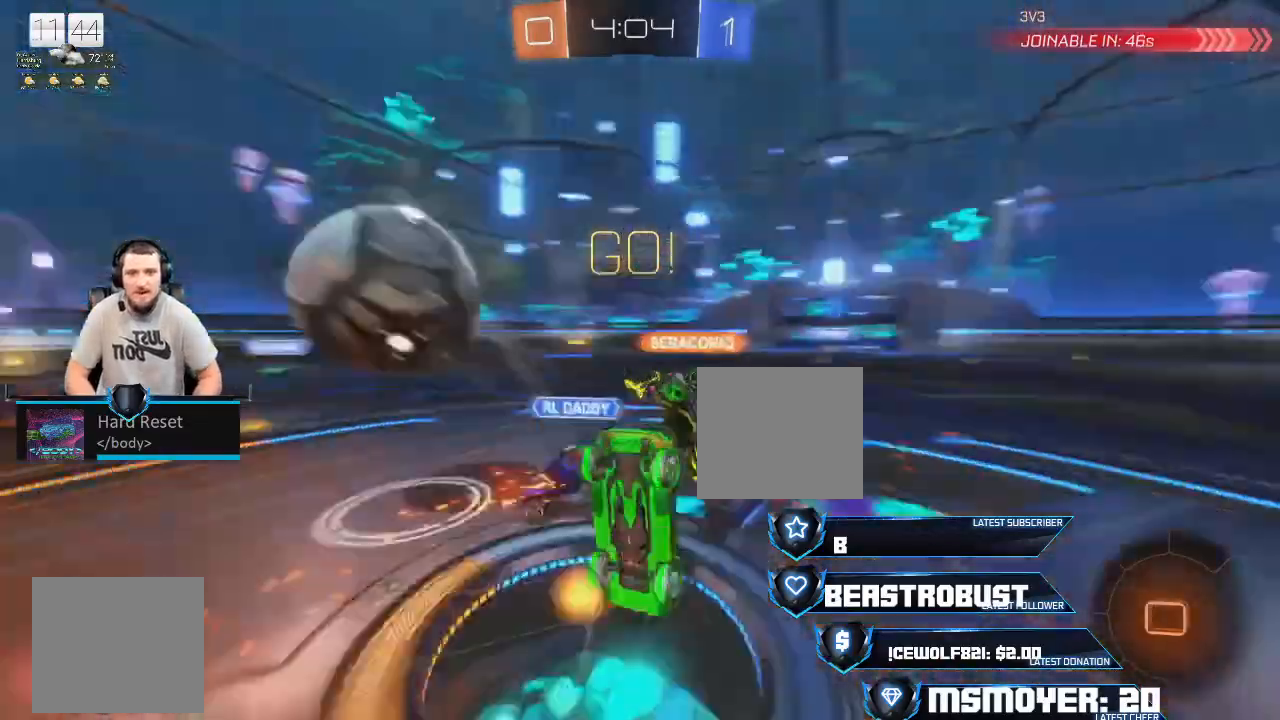
{"buttons": ["R2"], "left_stick": "up-right", "right_stick": "center", "events": [[33, "SQUARE", "up"], [67, "CROSS", "up"], [133, "CIRCLE", "down"], [300, "L2", "up"], [433, "CIRCLE", "up"], [467, "left_stick", "up-right"]]}
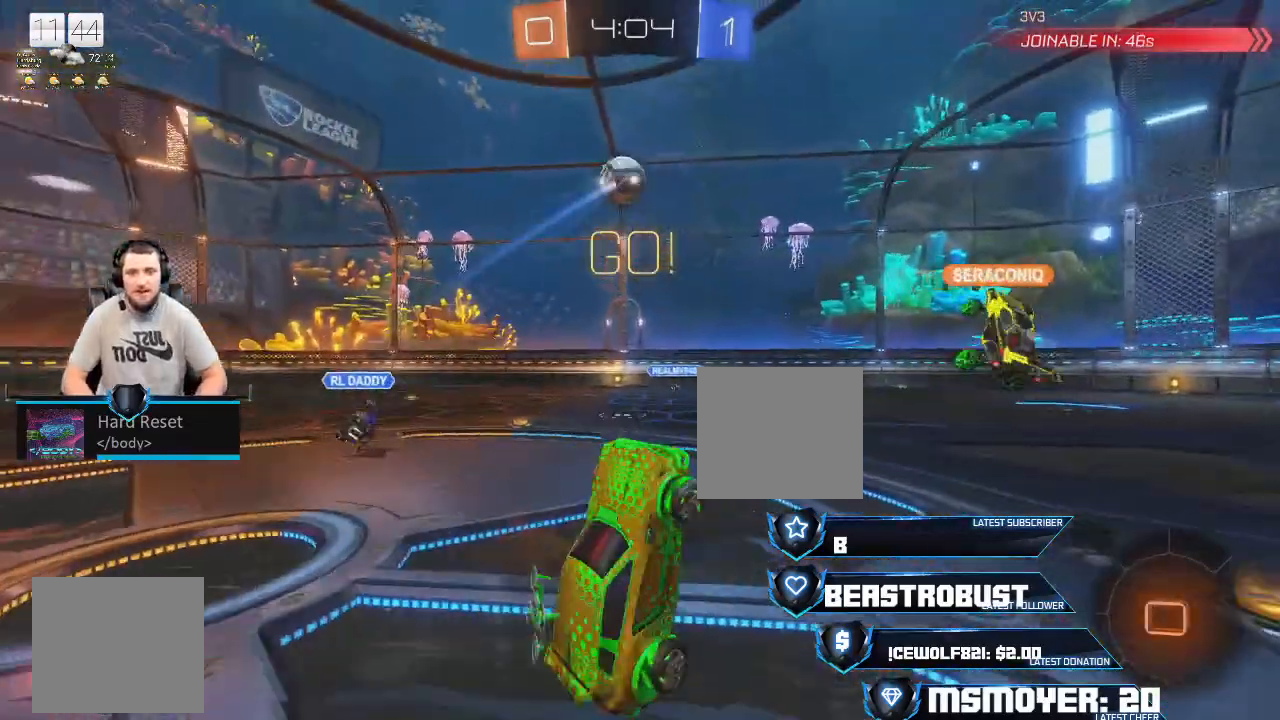
{"buttons": ["R2"], "left_stick": "left", "right_stick": "center", "events": [[100, "left_stick", "center"], [233, "left_stick", "up-right"], [400, "left_stick", "left"]]}
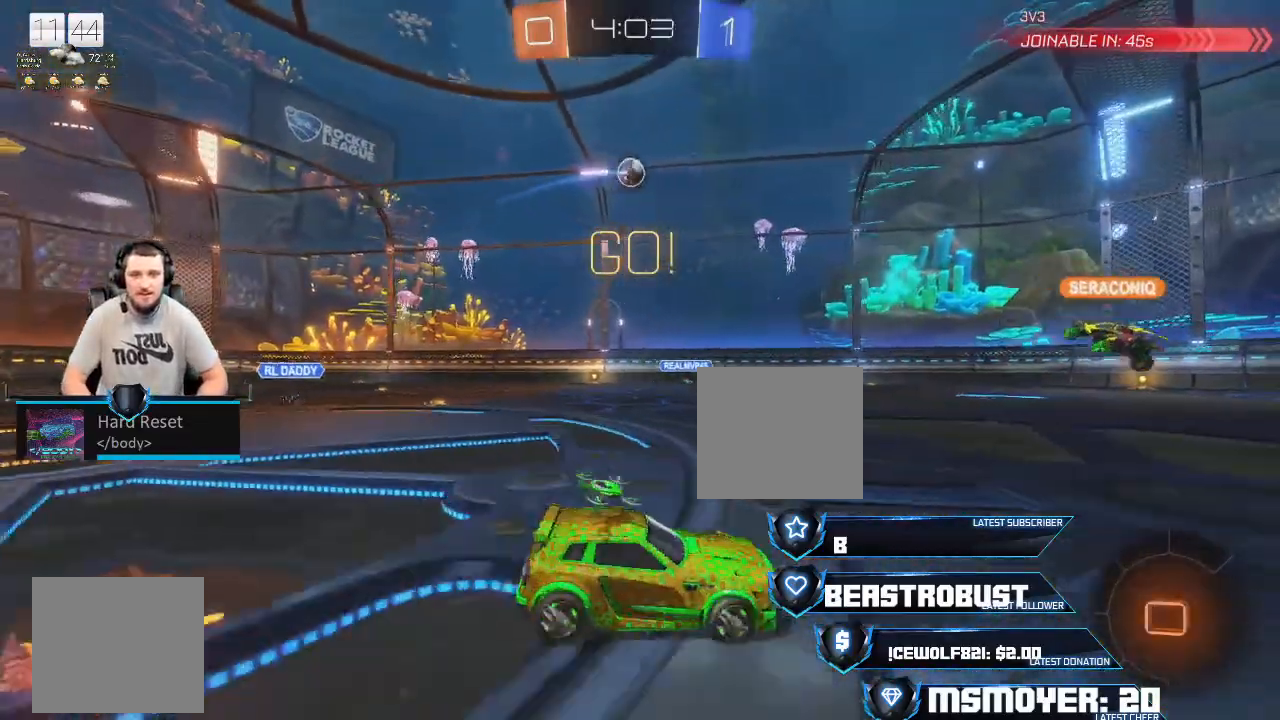
{"buttons": ["R2"], "left_stick": "left", "right_stick": "center", "events": [[133, "CIRCLE", "down"], [233, "CIRCLE", "up"]]}
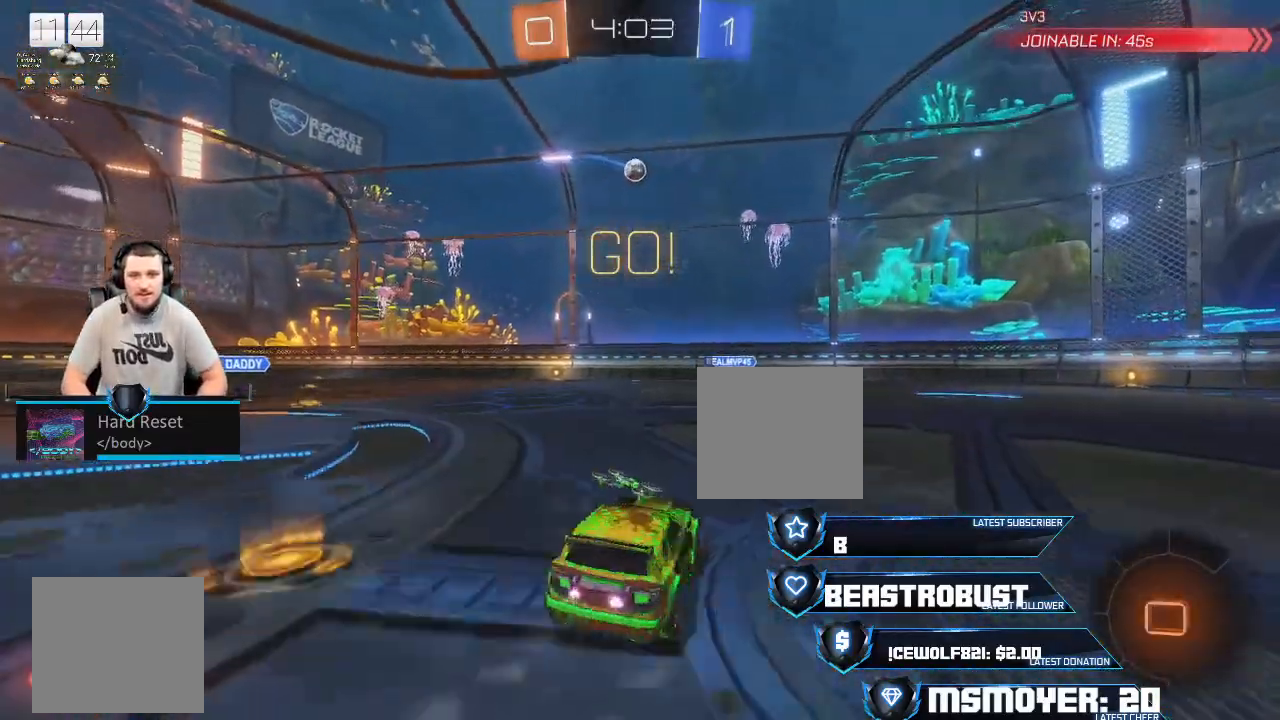
{"buttons": ["R2"], "left_stick": "right", "right_stick": "center", "events": [[367, "left_stick", "right"]]}
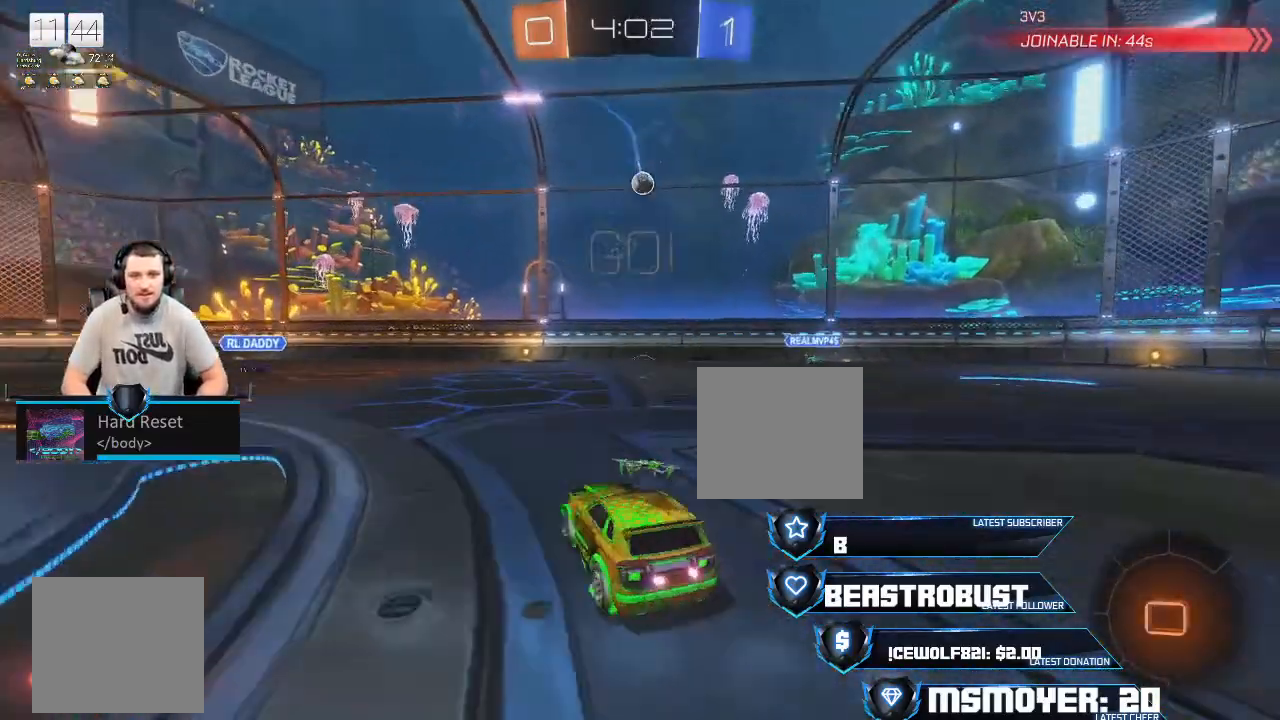
{"buttons": ["R2"], "left_stick": "left", "right_stick": "center", "events": [[167, "left_stick", "center"], [267, "left_stick", "left"]]}